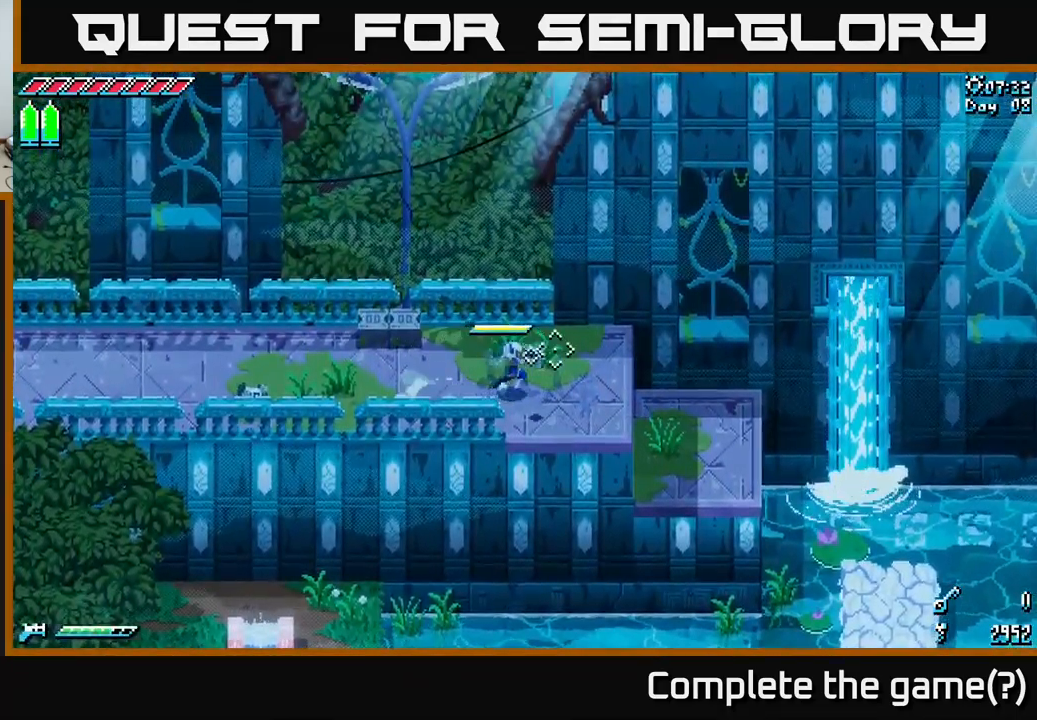
Gameplay with a controller (Xbox layout); each line is a JSON object with the inputs held at the frame after it. "events" lists button and stick changes between this image and that frame as [ms after this image, input, new state], when the widget could be followed in between.
{"buttons": ["A", "X"], "left_stick": "down-left", "right_stick": "center", "events": [[250, "left_stick", "down"], [350, "left_stick", "down-left"], [450, "A", "down"]]}
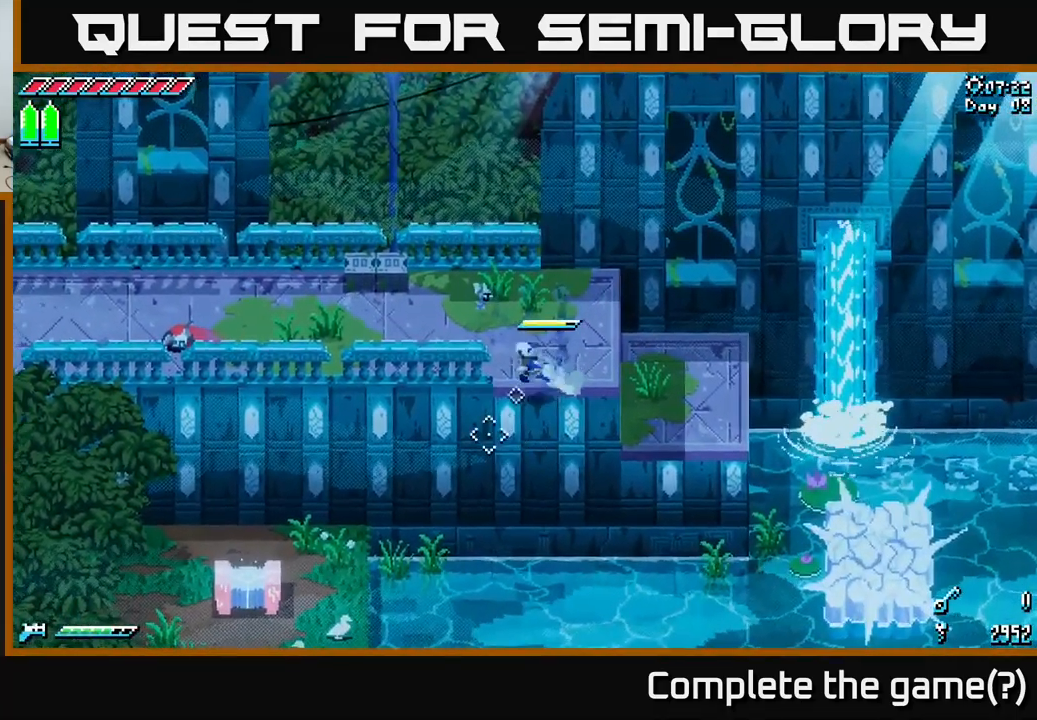
{"buttons": [], "left_stick": "left", "right_stick": "center", "events": [[267, "A", "up"], [400, "X", "up"], [417, "left_stick", "left"]]}
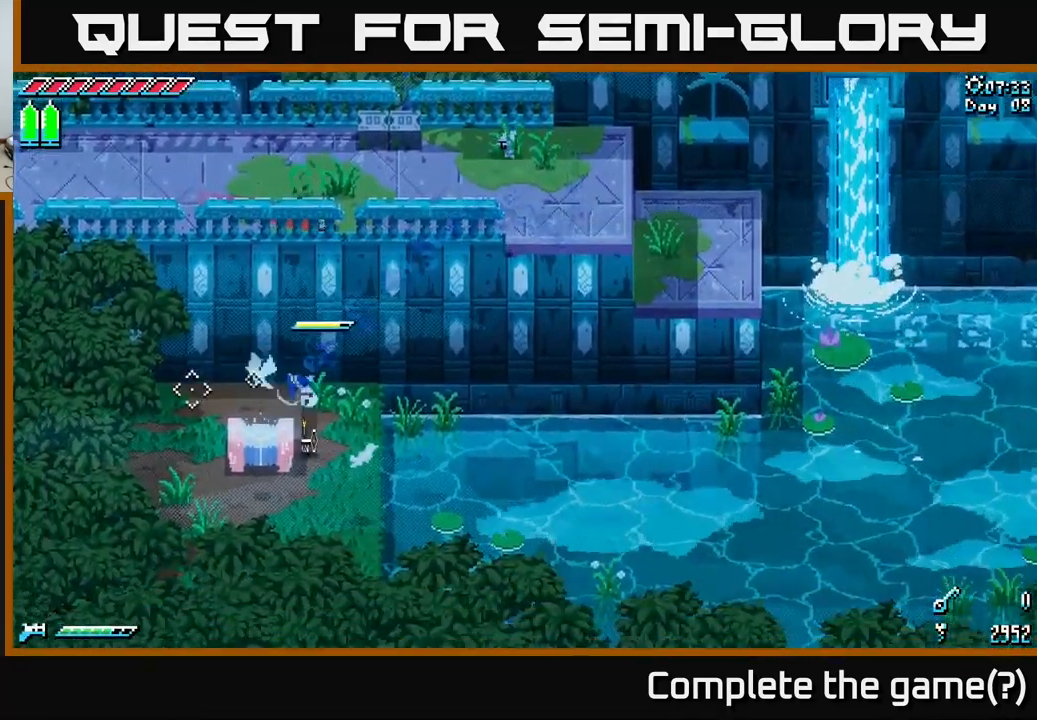
{"buttons": ["Y"], "left_stick": "down-left", "right_stick": "center", "events": [[83, "left_stick", "center"], [383, "left_stick", "down-left"], [417, "Y", "down"]]}
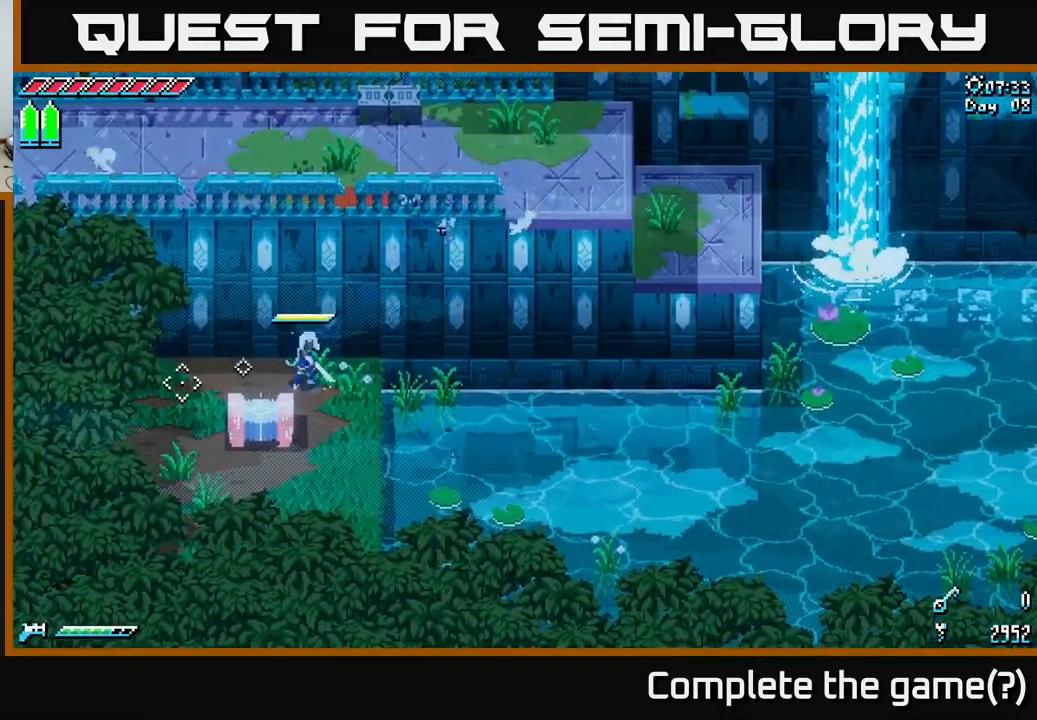
{"buttons": [], "left_stick": "center", "right_stick": "center", "events": [[50, "Y", "up"], [100, "left_stick", "center"]]}
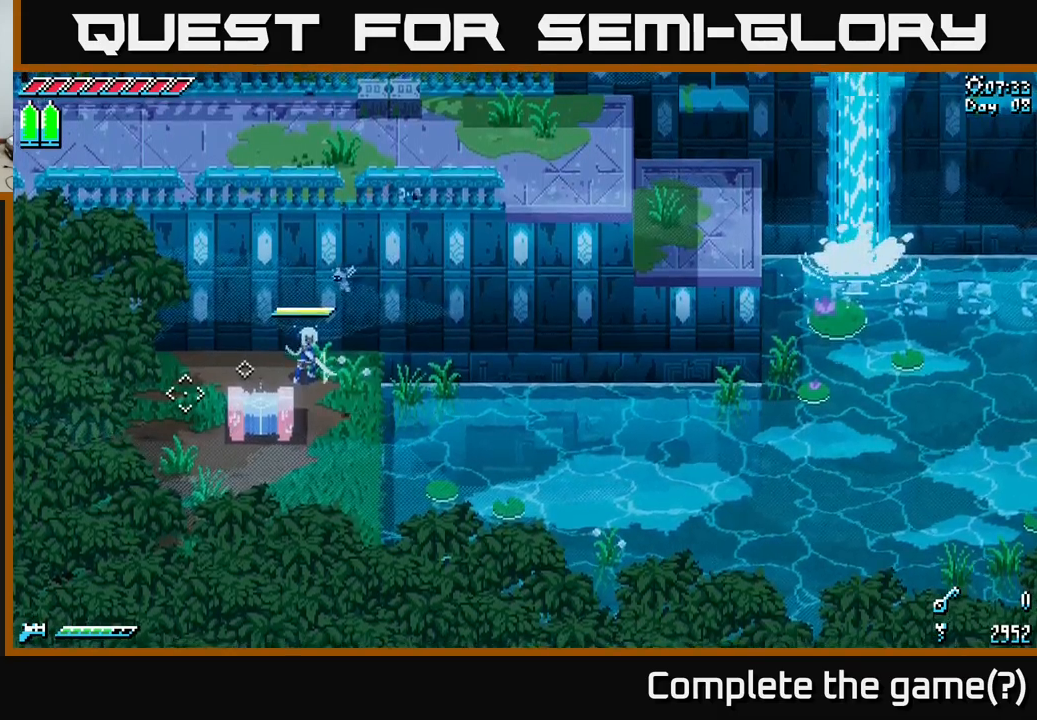
{"buttons": [], "left_stick": "down-left", "right_stick": "center", "events": [[234, "left_stick", "down"], [317, "left_stick", "down-left"]]}
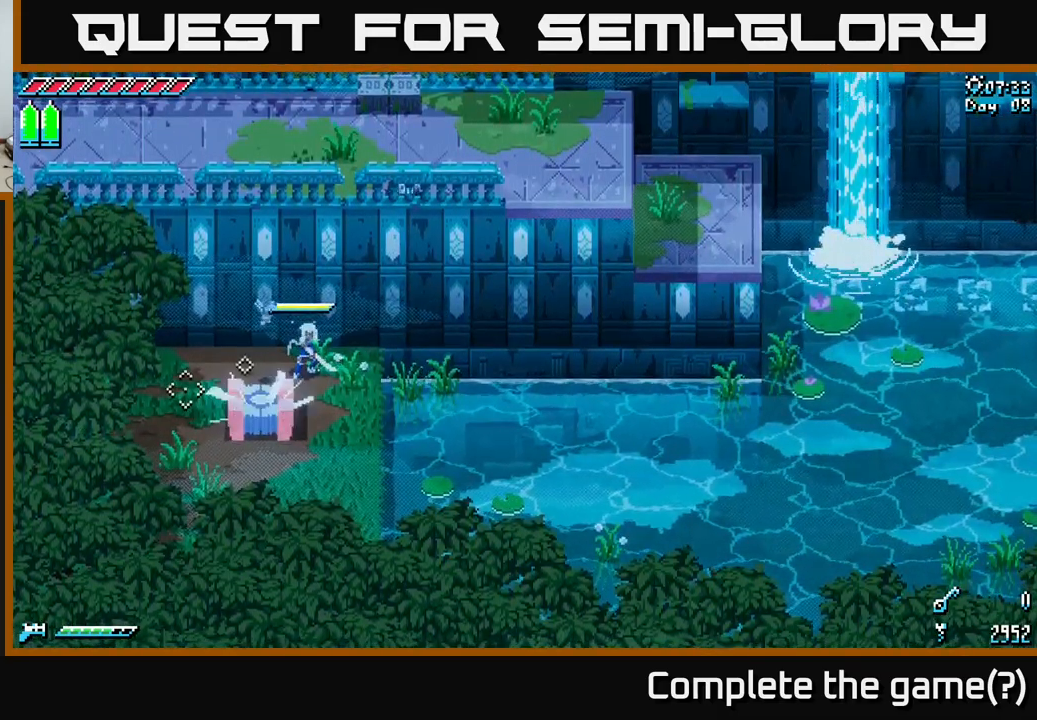
{"buttons": [], "left_stick": "center", "right_stick": "center", "events": [[117, "left_stick", "center"]]}
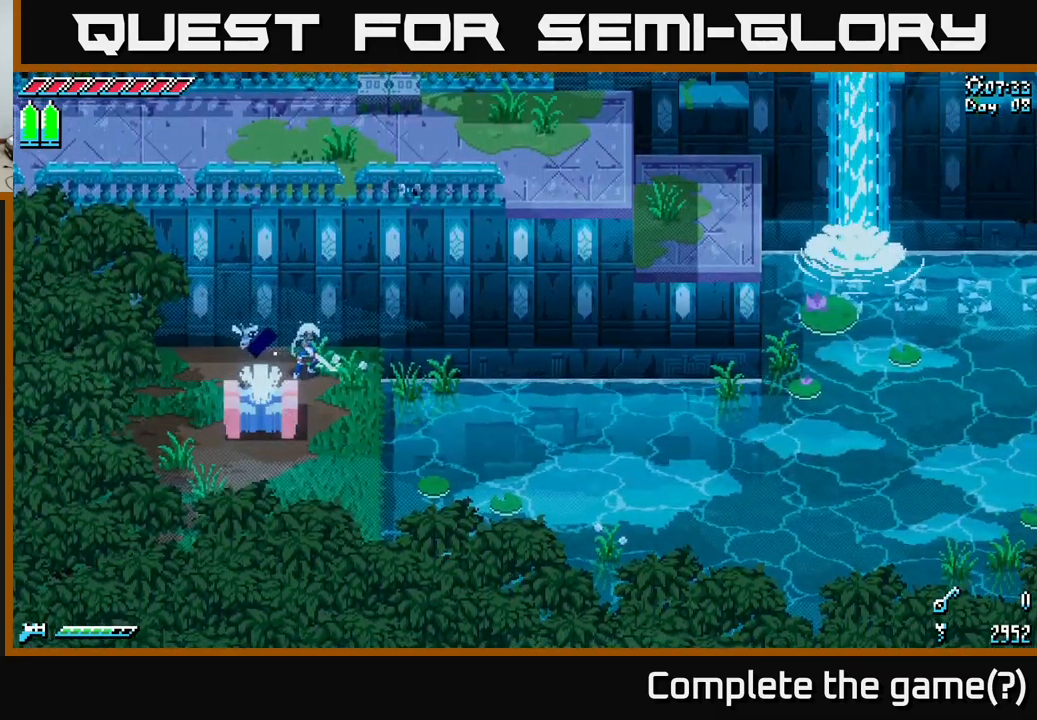
{"buttons": [], "left_stick": "center", "right_stick": "center", "events": []}
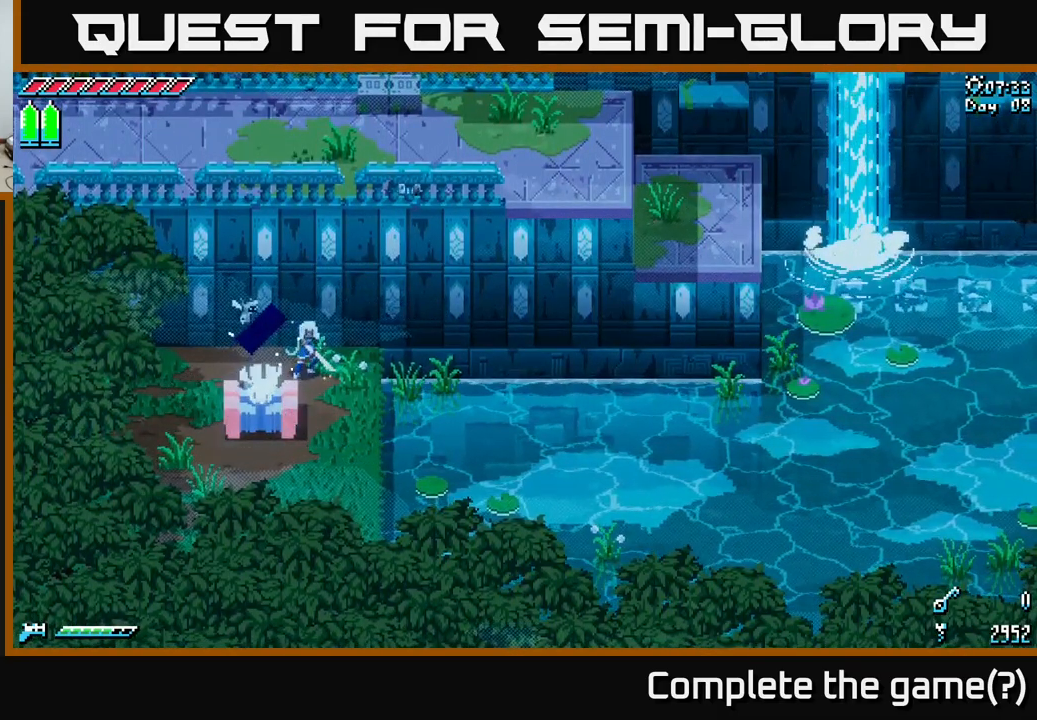
{"buttons": [], "left_stick": "center", "right_stick": "center", "events": []}
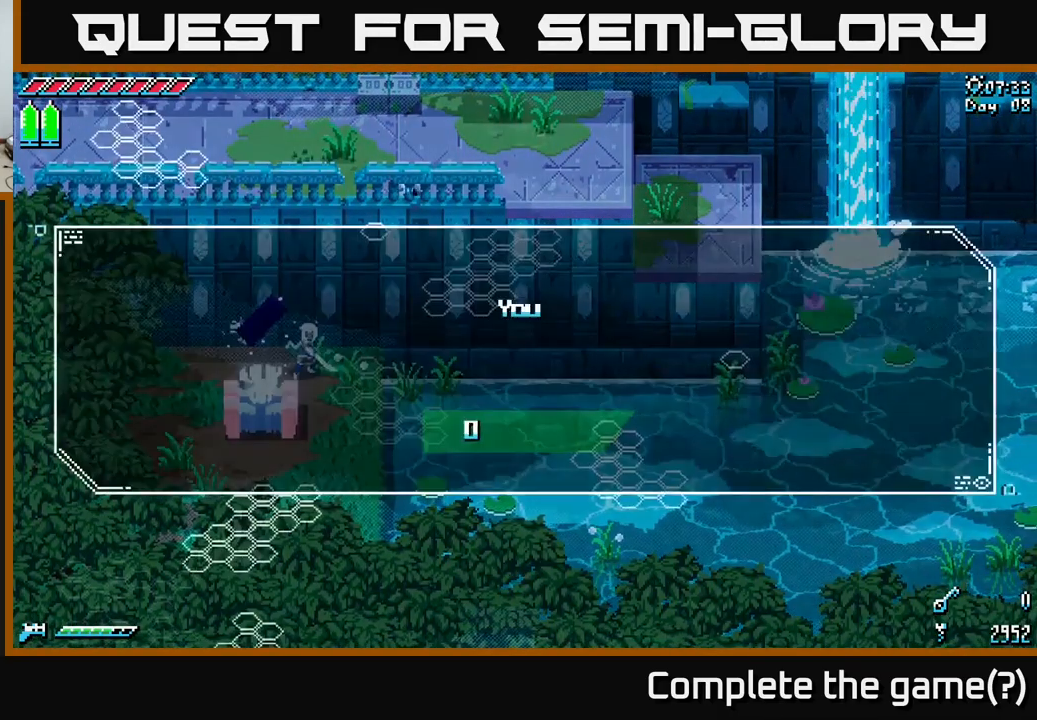
{"buttons": [], "left_stick": "center", "right_stick": "center", "events": []}
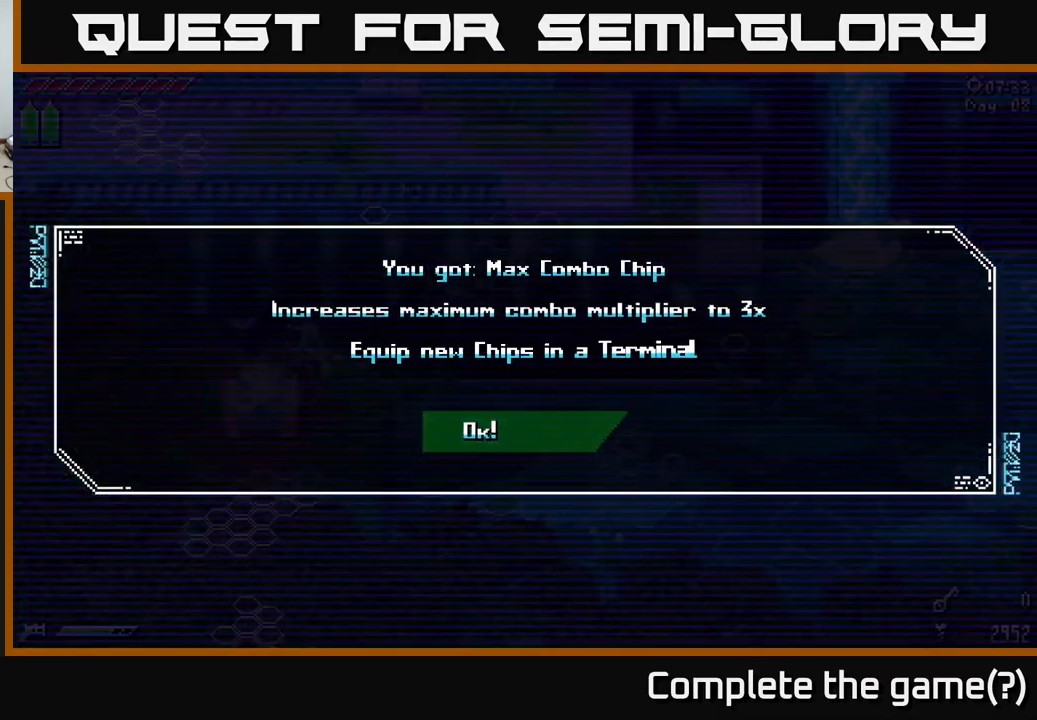
{"buttons": [], "left_stick": "center", "right_stick": "center", "events": []}
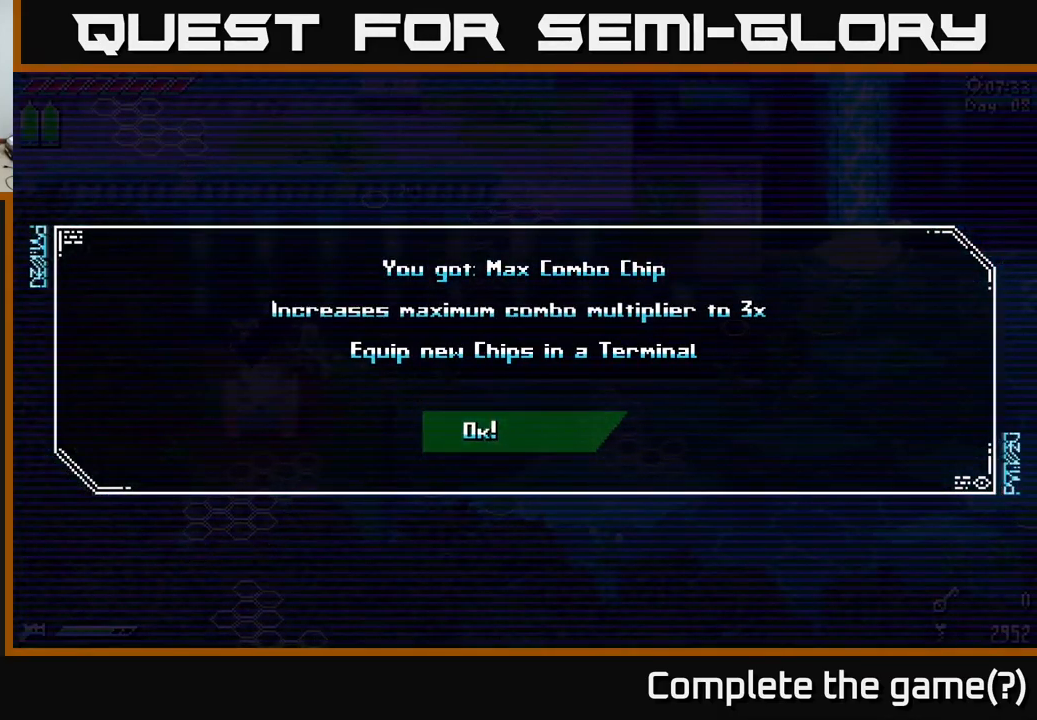
{"buttons": [], "left_stick": "center", "right_stick": "center", "events": []}
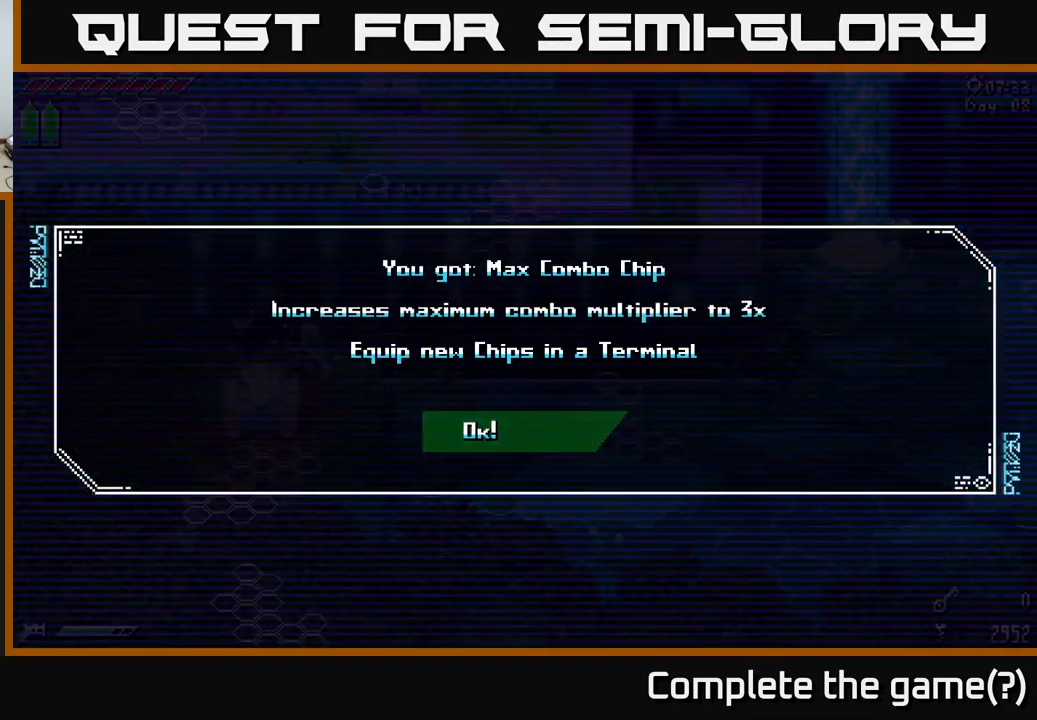
{"buttons": [], "left_stick": "center", "right_stick": "center", "events": []}
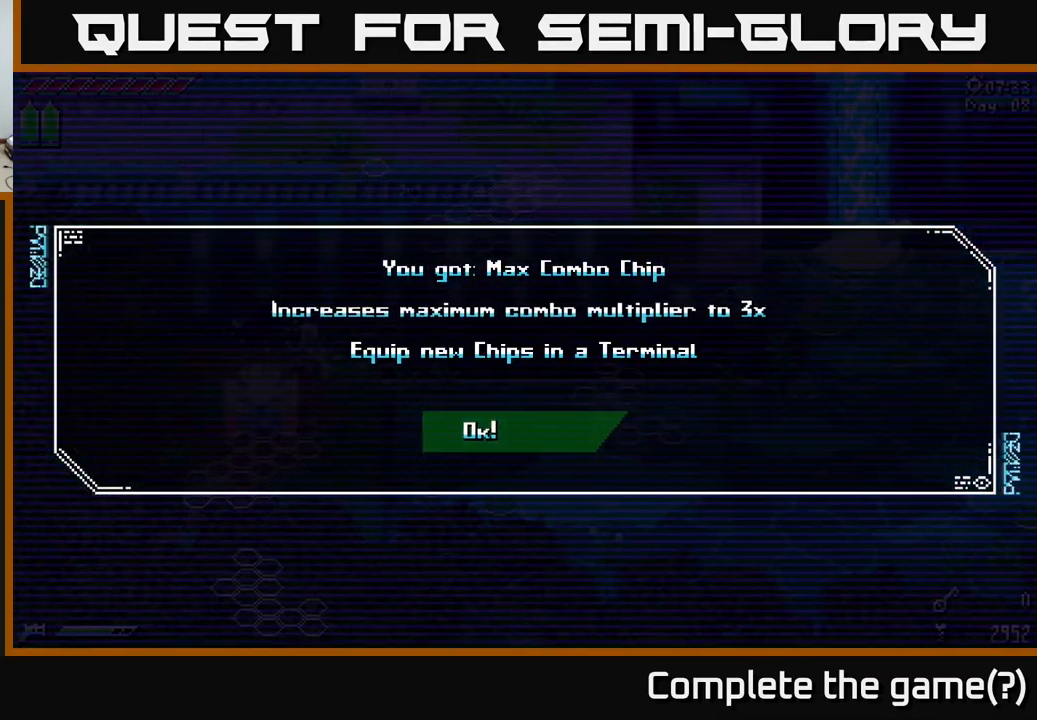
{"buttons": [], "left_stick": "center", "right_stick": "center", "events": []}
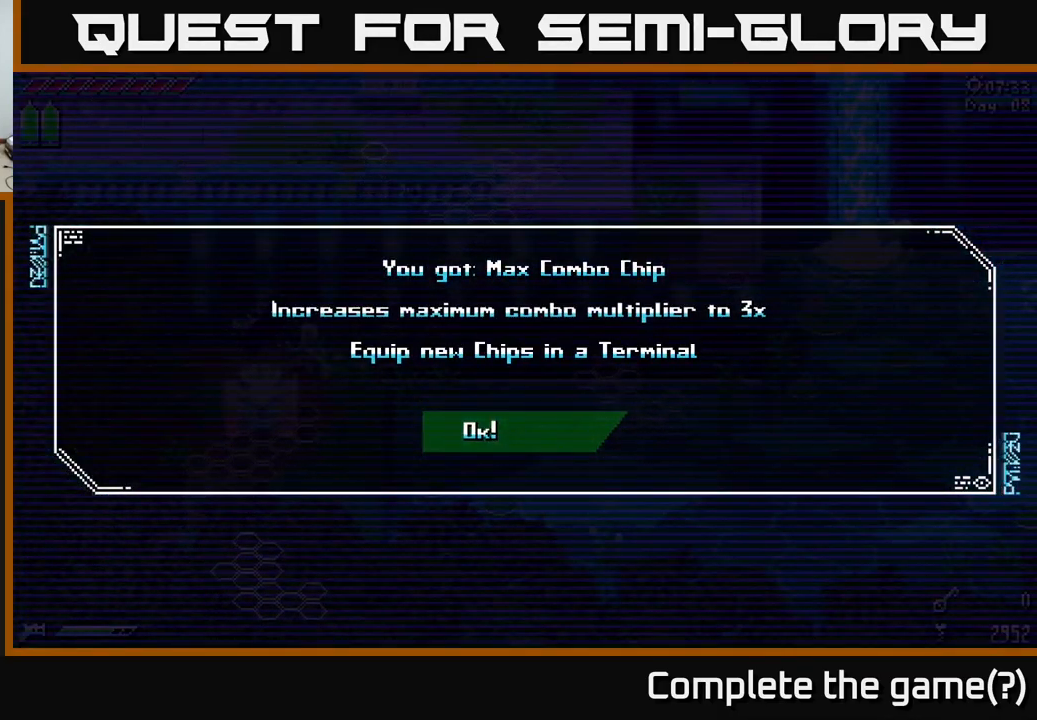
{"buttons": [], "left_stick": "center", "right_stick": "center", "events": []}
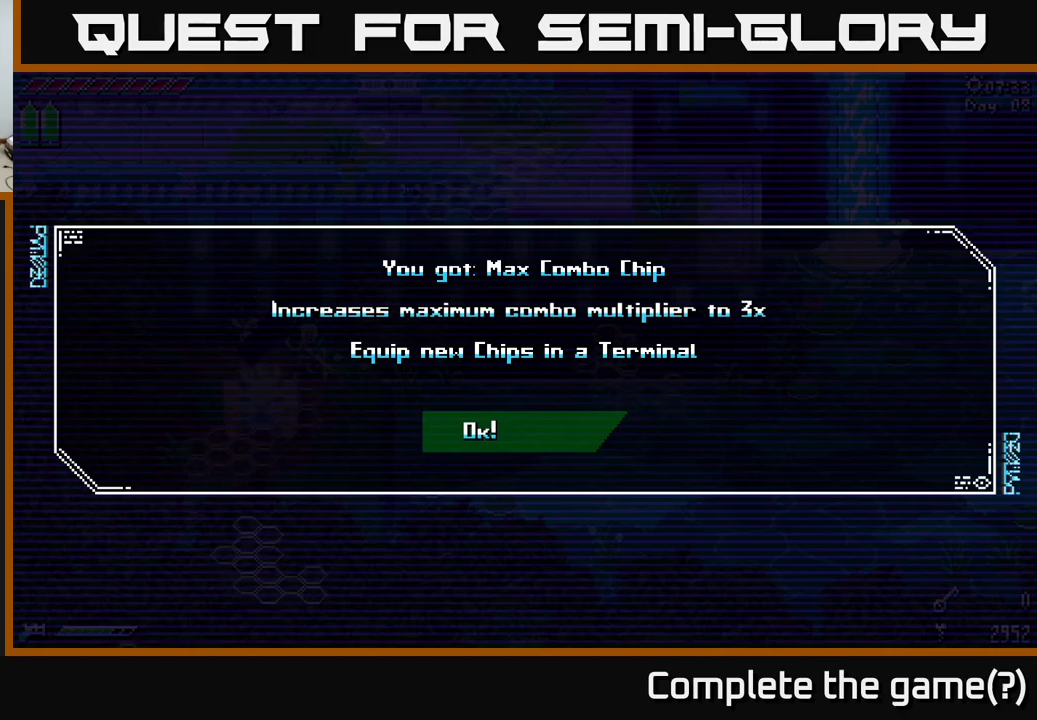
{"buttons": [], "left_stick": "center", "right_stick": "center", "events": [[283, "A", "down"], [416, "A", "up"]]}
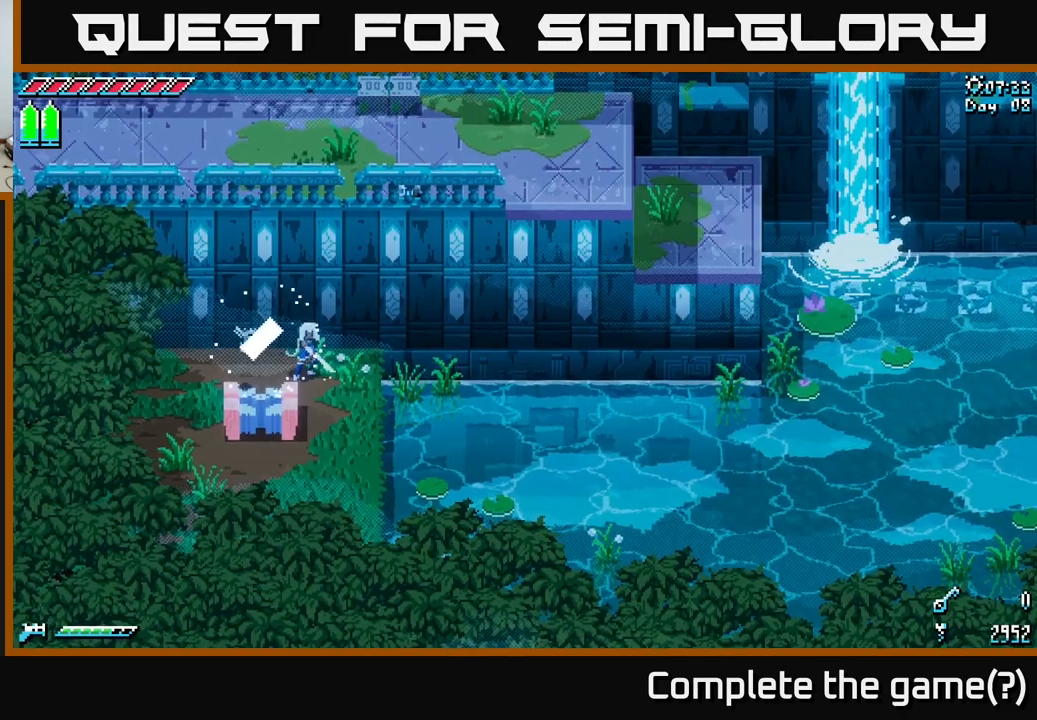
{"buttons": [], "left_stick": "down-right", "right_stick": "center", "events": [[250, "left_stick", "down-right"]]}
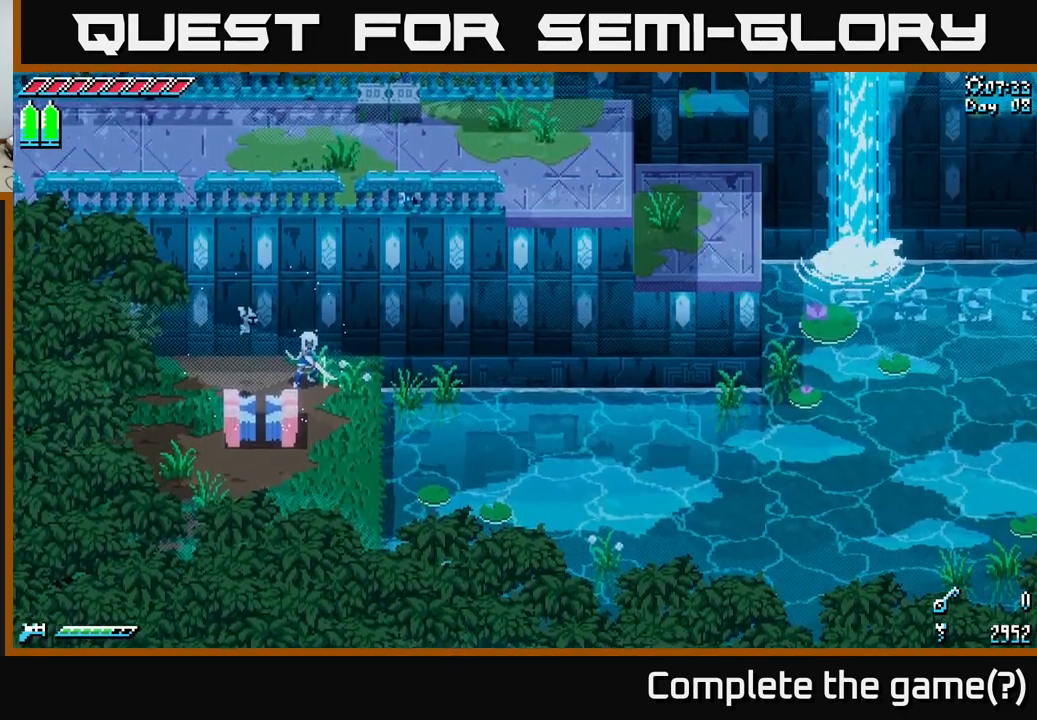
{"buttons": [], "left_stick": "down", "right_stick": "center", "events": [[33, "left_stick", "down"]]}
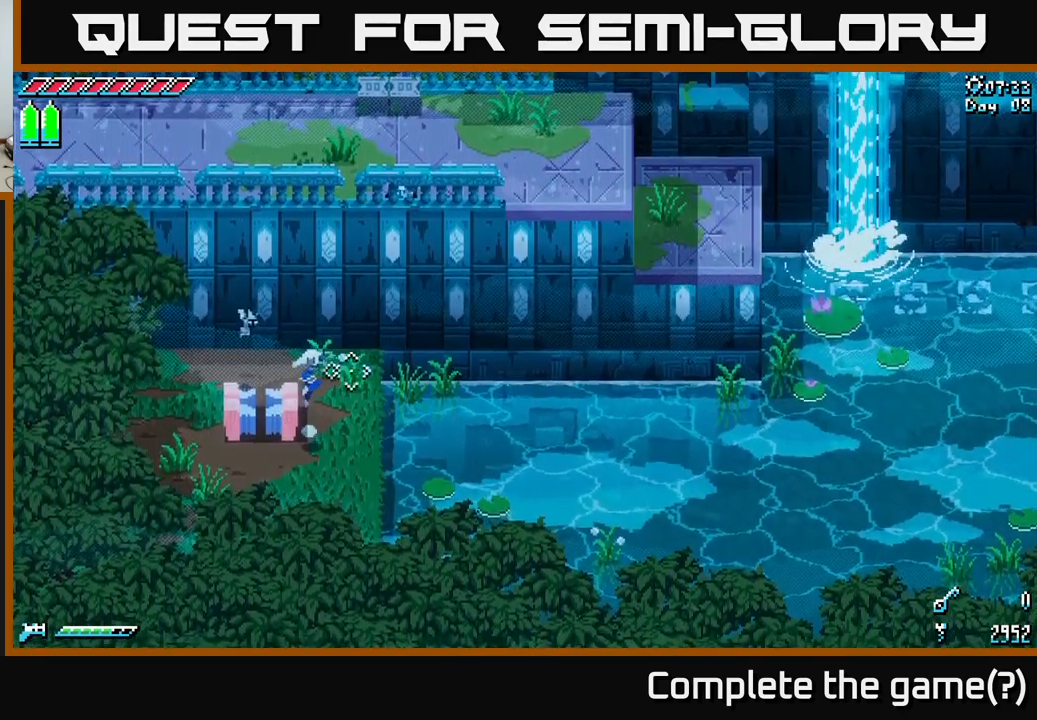
{"buttons": [], "left_stick": "center", "right_stick": "right", "events": [[16, "right_stick", "right"], [183, "left_stick", "down-right"], [383, "left_stick", "center"]]}
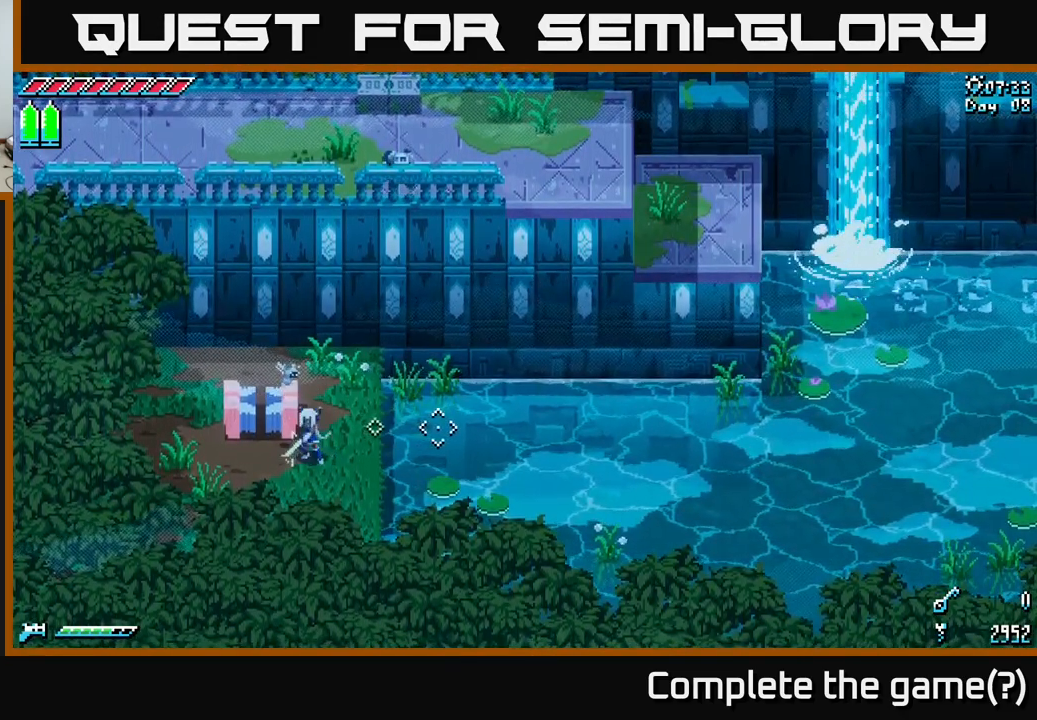
{"buttons": ["L2"], "left_stick": "center", "right_stick": "right", "events": [[100, "left_stick", "right"], [333, "left_stick", "center"], [416, "L2", "down"]]}
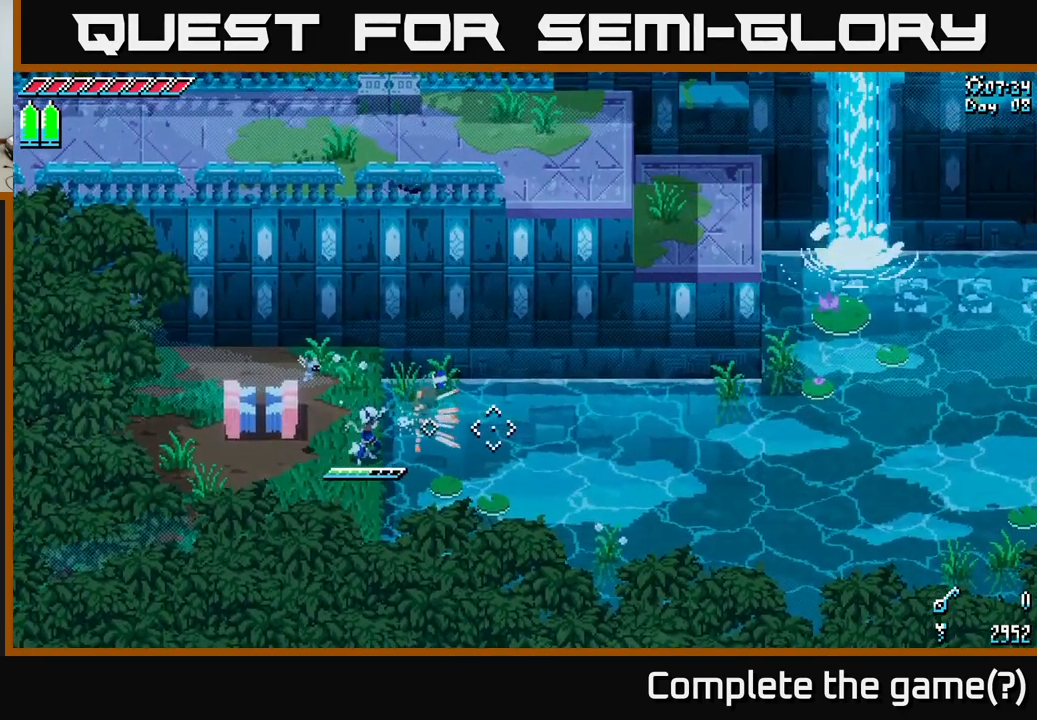
{"buttons": [], "left_stick": "right", "right_stick": "center", "events": [[16, "L2", "up"], [233, "right_stick", "center"], [500, "left_stick", "right"]]}
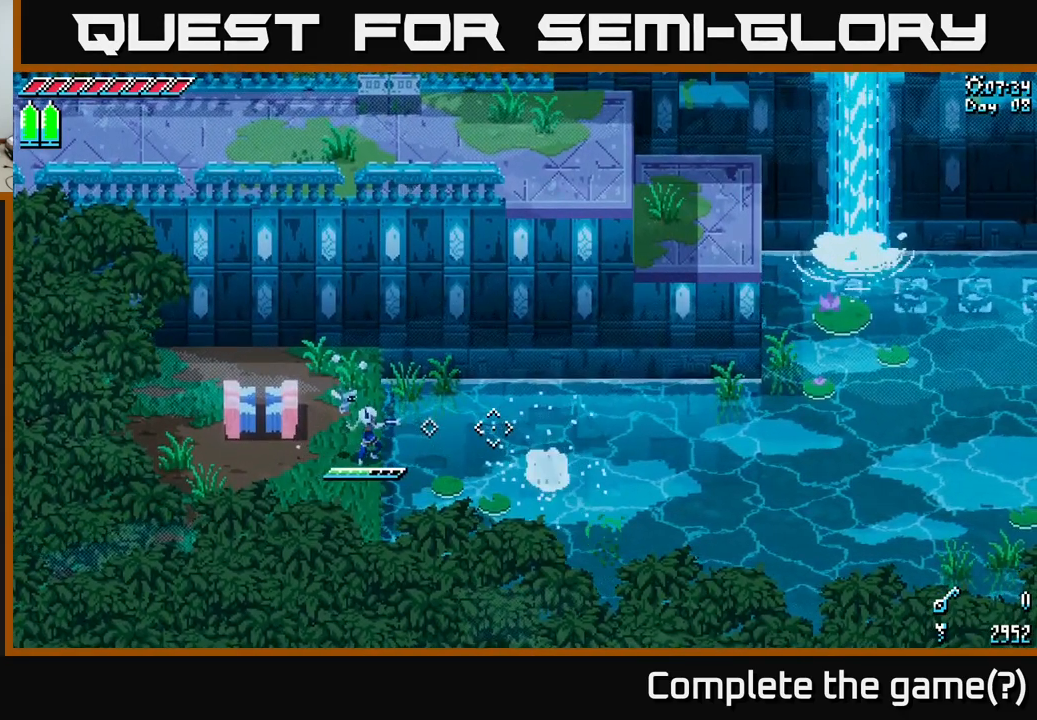
{"buttons": [], "left_stick": "right", "right_stick": "center", "events": [[83, "A", "down"], [400, "A", "up"]]}
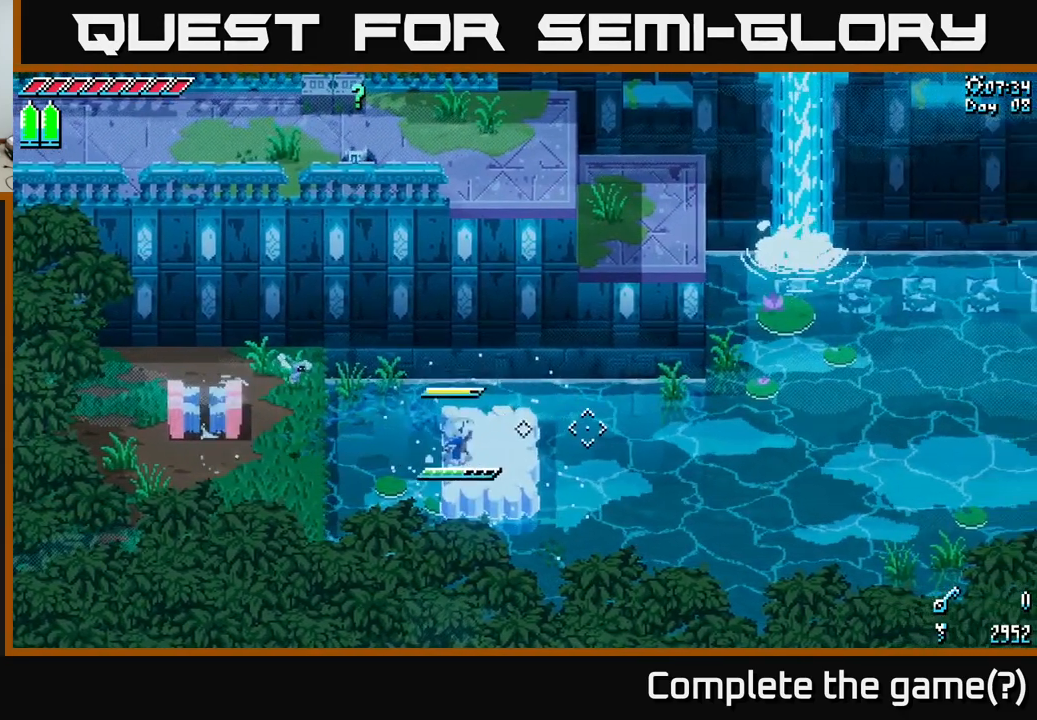
{"buttons": ["L2"], "left_stick": "center", "right_stick": "right", "events": [[250, "right_stick", "right"], [466, "left_stick", "center"], [500, "L2", "down"]]}
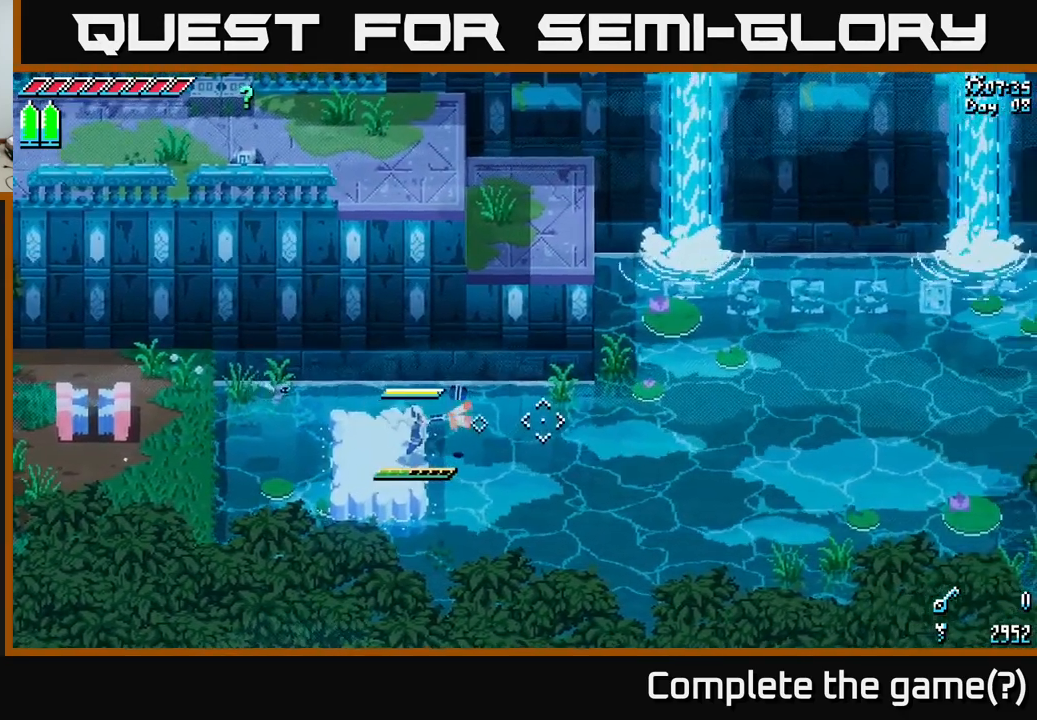
{"buttons": [], "left_stick": "center", "right_stick": "center", "events": [[116, "L2", "up"], [266, "right_stick", "center"]]}
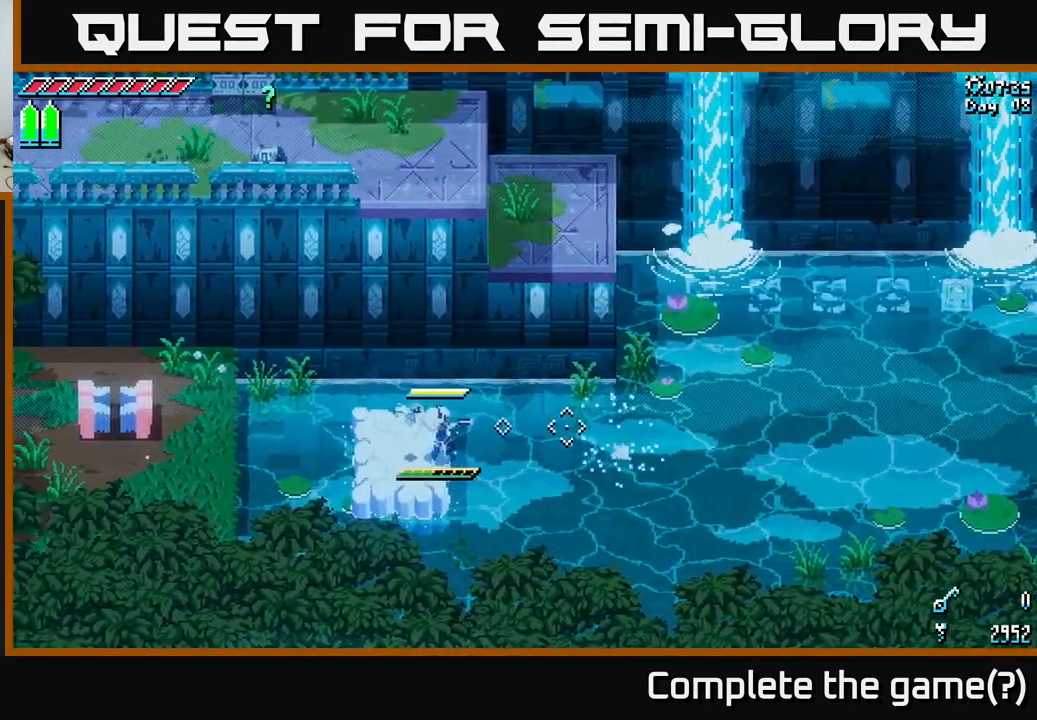
{"buttons": [], "left_stick": "right", "right_stick": "center", "events": [[16, "left_stick", "right"], [100, "A", "down"], [367, "A", "up"]]}
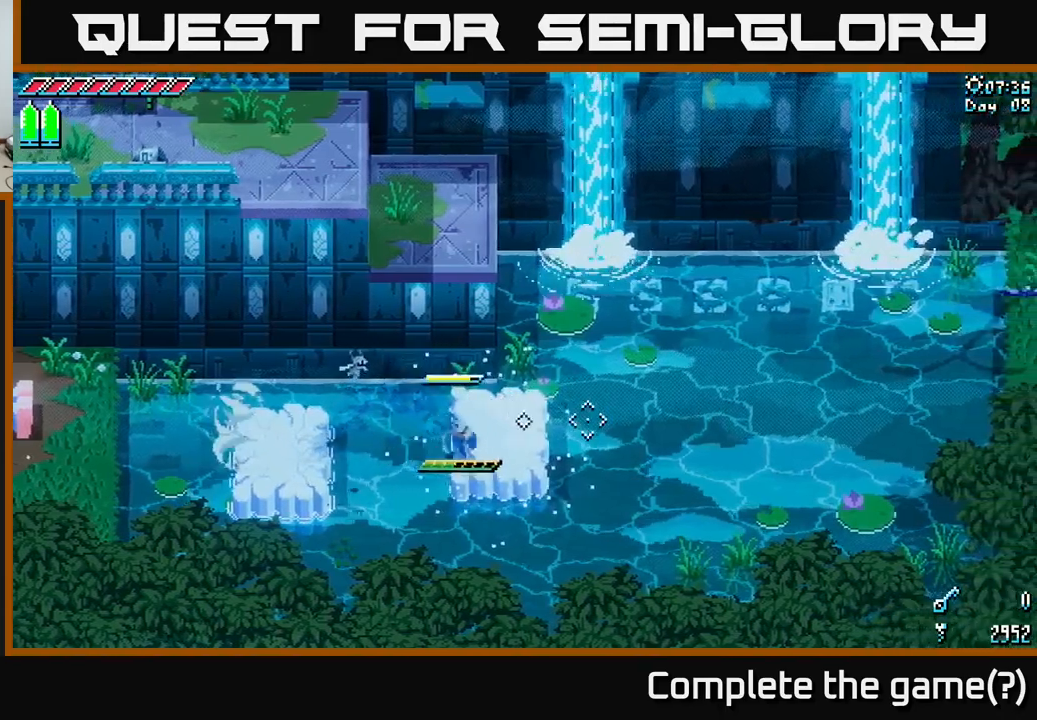
{"buttons": [], "left_stick": "center", "right_stick": "center", "events": [[217, "left_stick", "up"], [367, "left_stick", "center"]]}
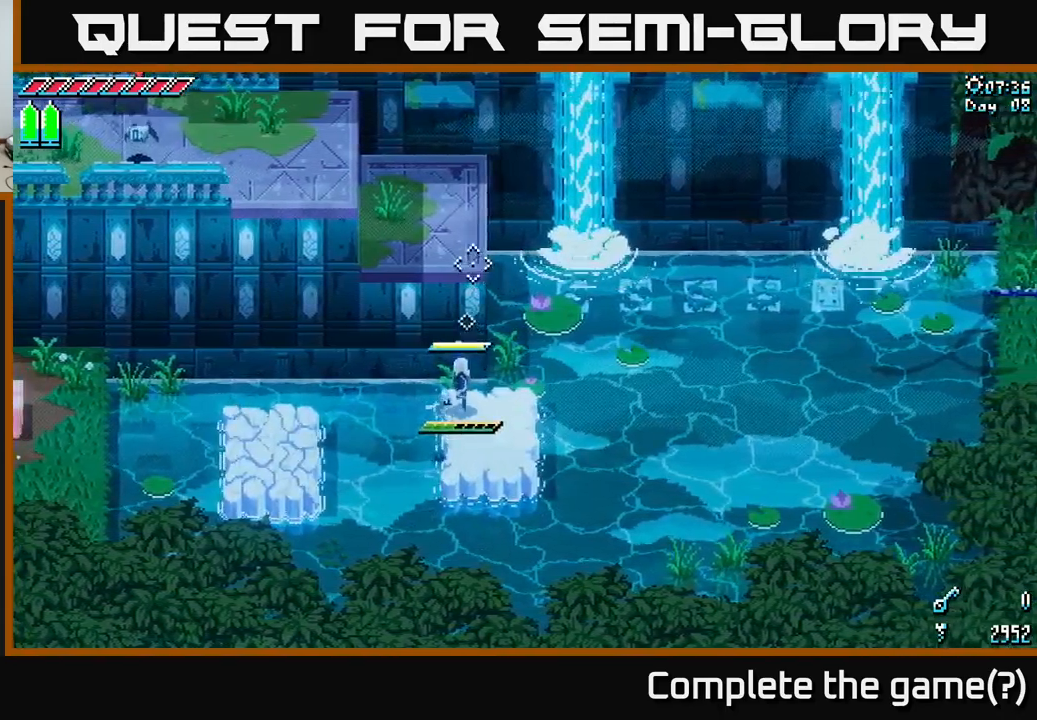
{"buttons": ["A", "X"], "left_stick": "up", "right_stick": "center", "events": [[67, "left_stick", "up"], [150, "X", "down"], [333, "A", "down"]]}
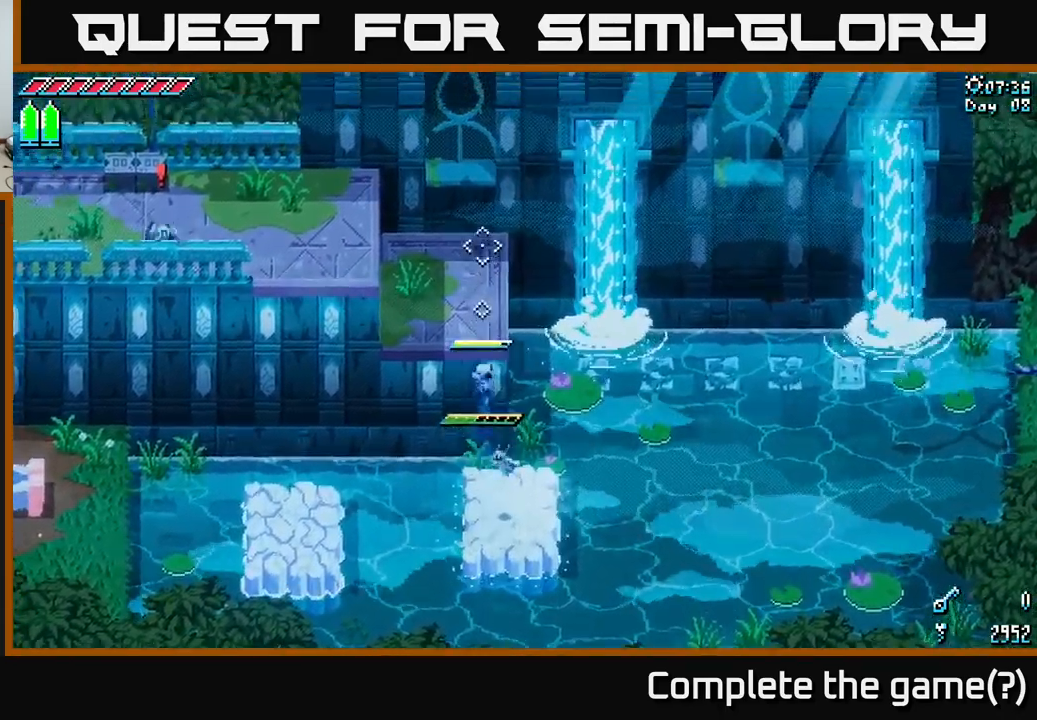
{"buttons": [], "left_stick": "up", "right_stick": "center", "events": [[33, "A", "up"], [450, "X", "up"]]}